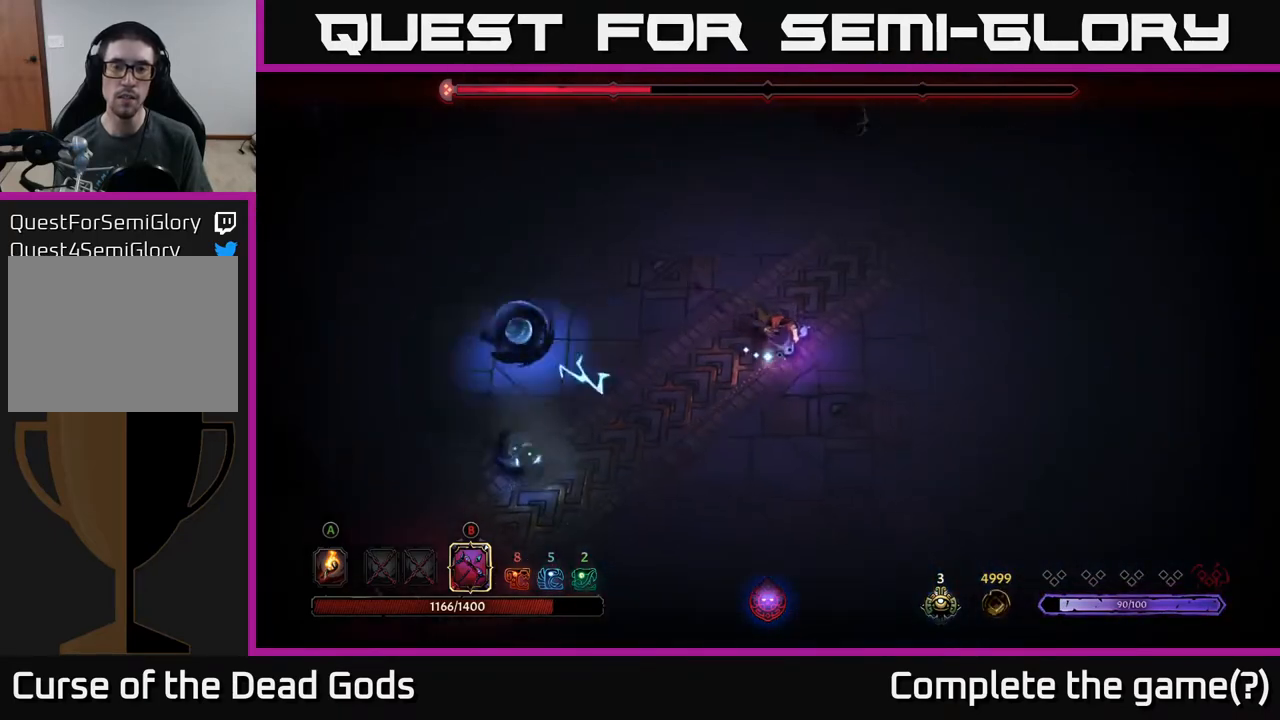
Gameplay with a controller (Xbox layout); each line is a JSON object with the inputs held at the frame after it. "events" lists button and stick changes between this image and that frame as [ms after this image, input, new state], when the widget could be followed in between.
{"buttons": [], "left_stick": "right", "right_stick": "center", "events": [[183, "left_stick", "right"]]}
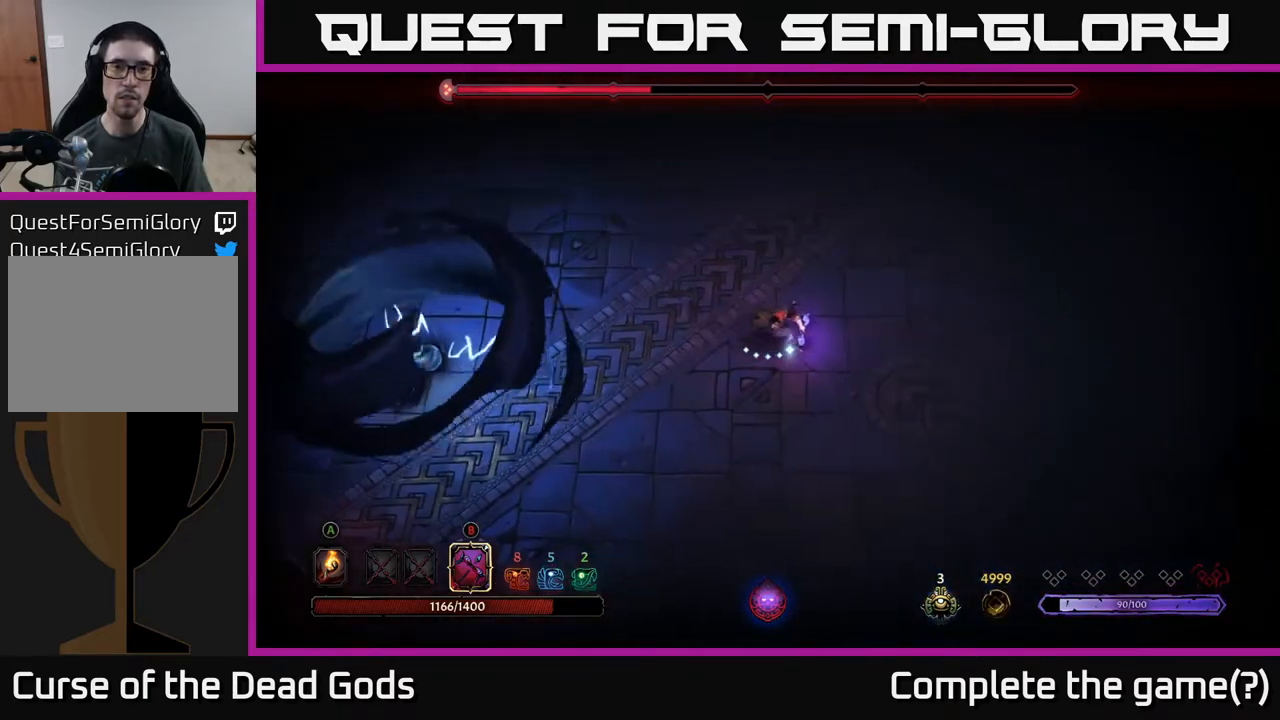
{"buttons": ["B"], "left_stick": "up", "right_stick": "center", "events": [[183, "B", "down"], [183, "left_stick", "up"]]}
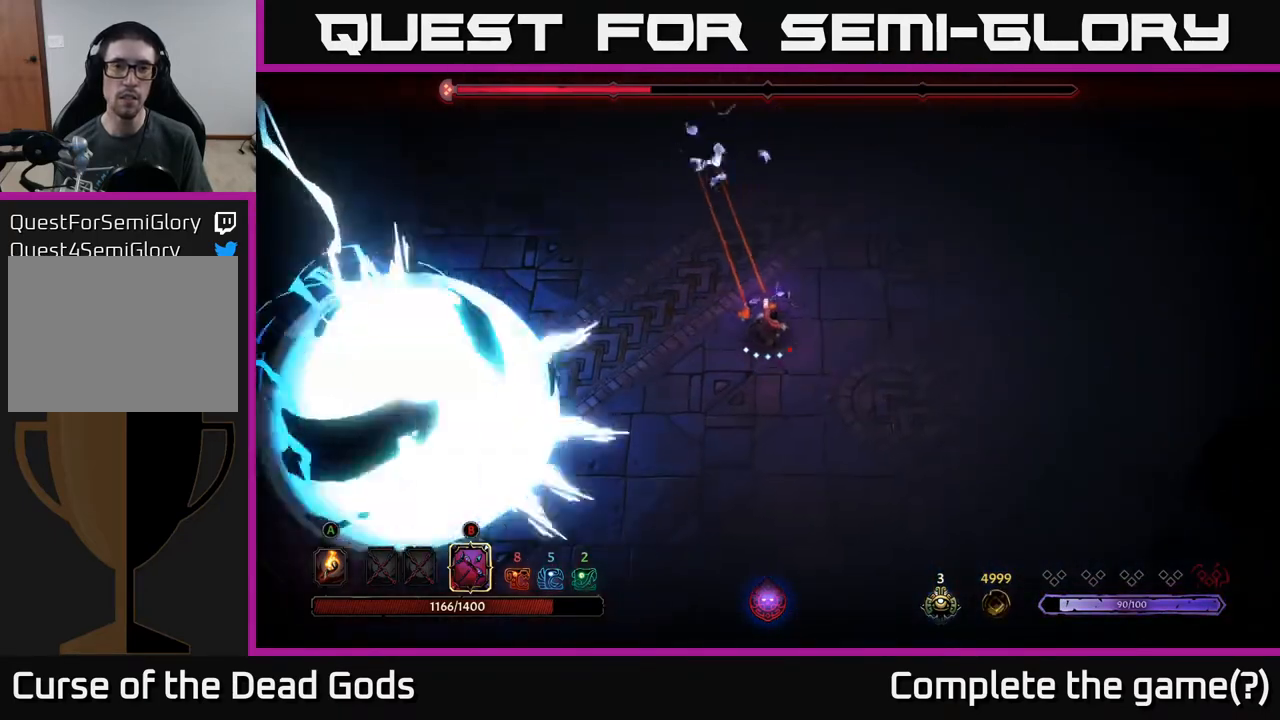
{"buttons": ["B", "R2"], "left_stick": "up-right", "right_stick": "center", "events": [[417, "left_stick", "up-right"], [433, "R2", "down"]]}
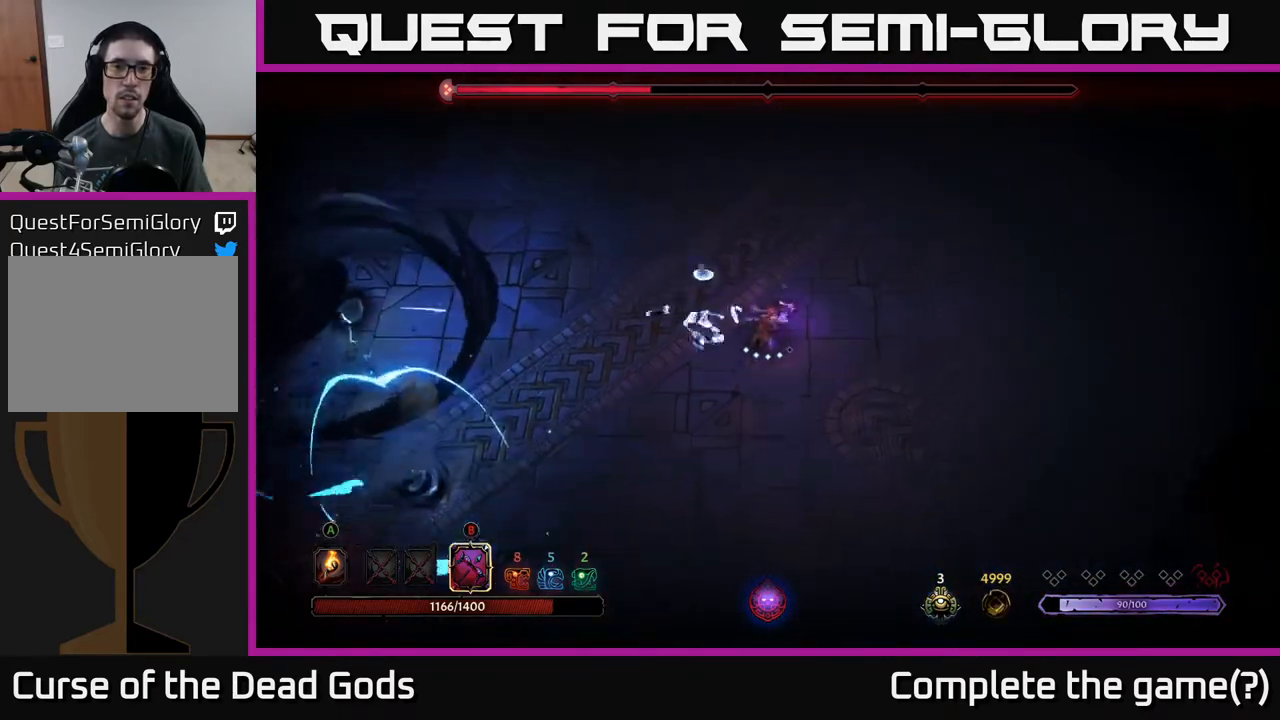
{"buttons": [], "left_stick": "right", "right_stick": "center", "events": [[50, "left_stick", "right"], [67, "R2", "up"], [333, "B", "up"]]}
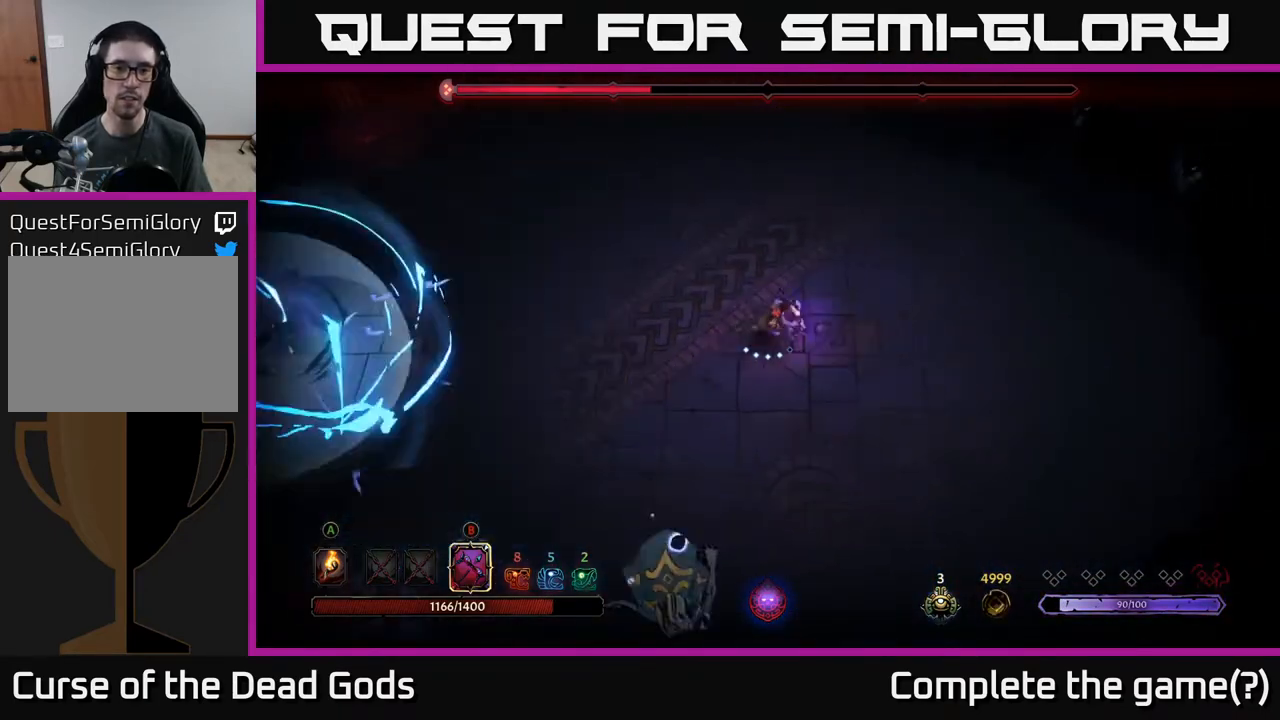
{"buttons": ["B"], "left_stick": "down", "right_stick": "center", "events": [[100, "B", "down"], [100, "left_stick", "down"]]}
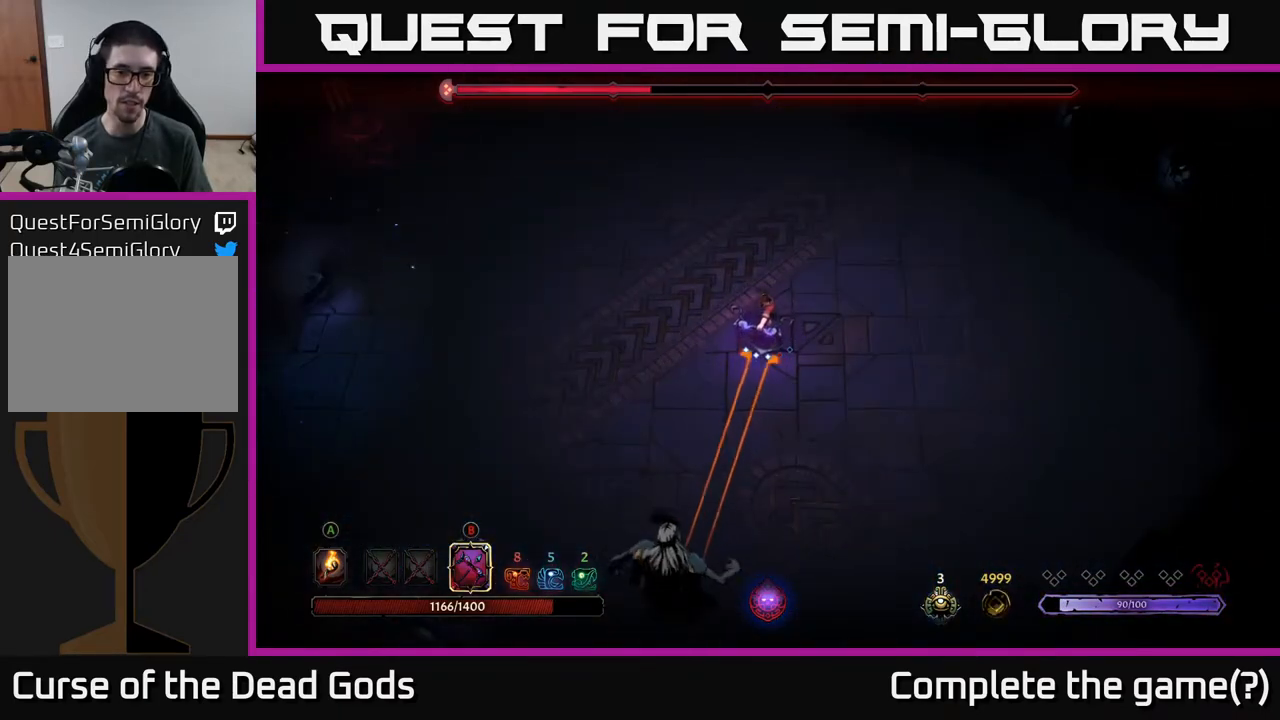
{"buttons": [], "left_stick": "down", "right_stick": "center", "events": [[433, "B", "up"]]}
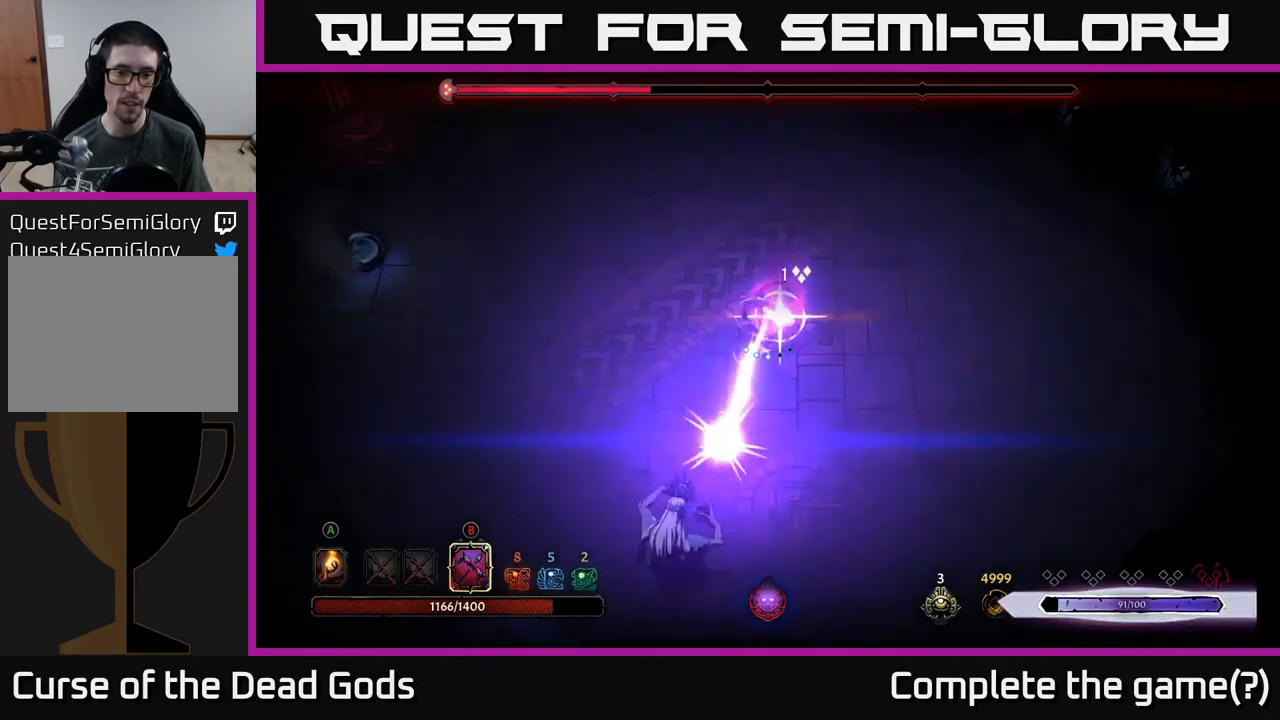
{"buttons": ["B"], "left_stick": "down", "right_stick": "center", "events": [[17, "B", "down"]]}
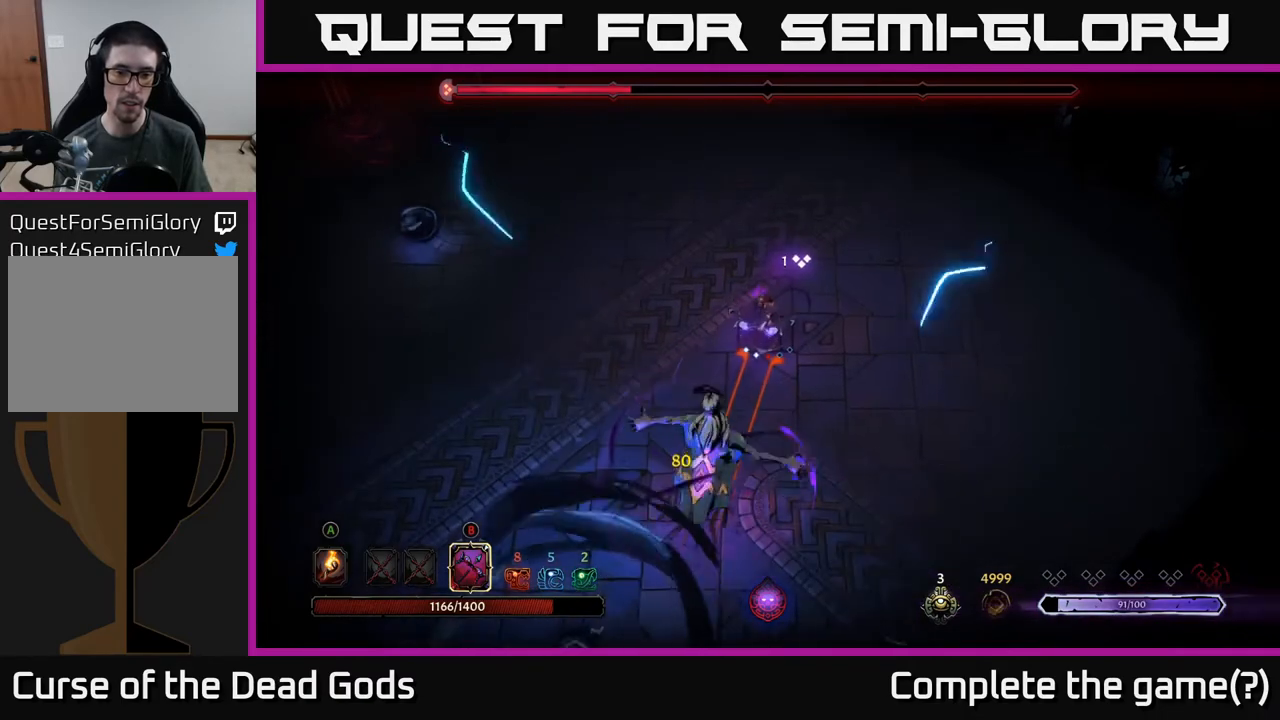
{"buttons": [], "left_stick": "down", "right_stick": "center", "events": [[467, "B", "up"]]}
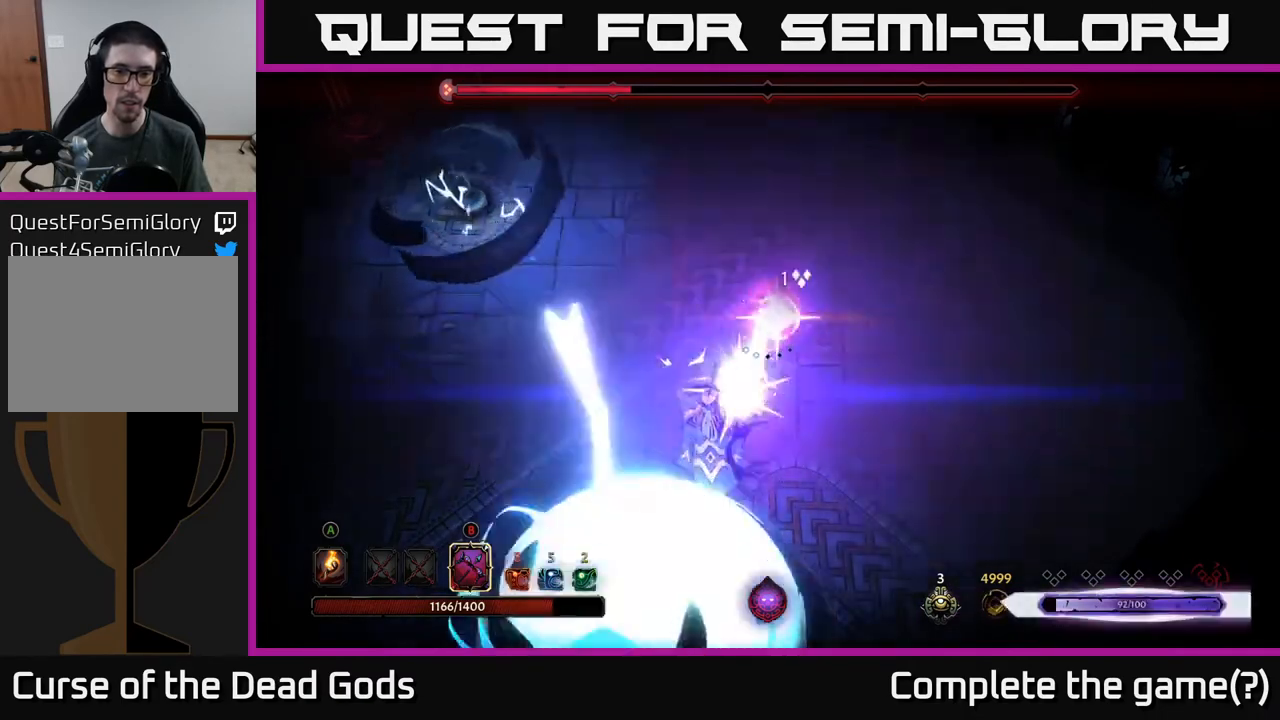
{"buttons": [], "left_stick": "right", "right_stick": "center", "events": [[17, "left_stick", "up-right"], [67, "left_stick", "up"], [150, "R2", "down"], [267, "R2", "up"], [333, "left_stick", "up-right"], [450, "left_stick", "right"]]}
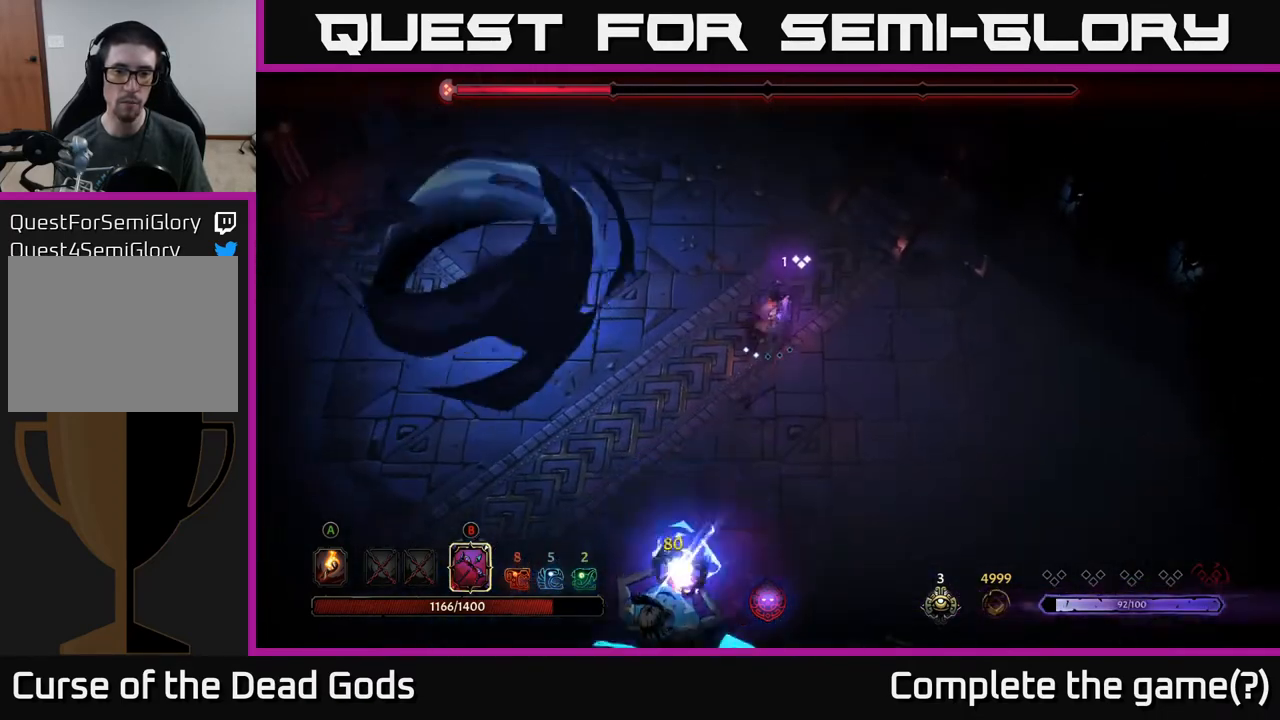
{"buttons": ["R2"], "left_stick": "down-right", "right_stick": "center", "events": [[167, "left_stick", "down-right"], [267, "R2", "down"], [417, "R2", "up"], [483, "R2", "down"]]}
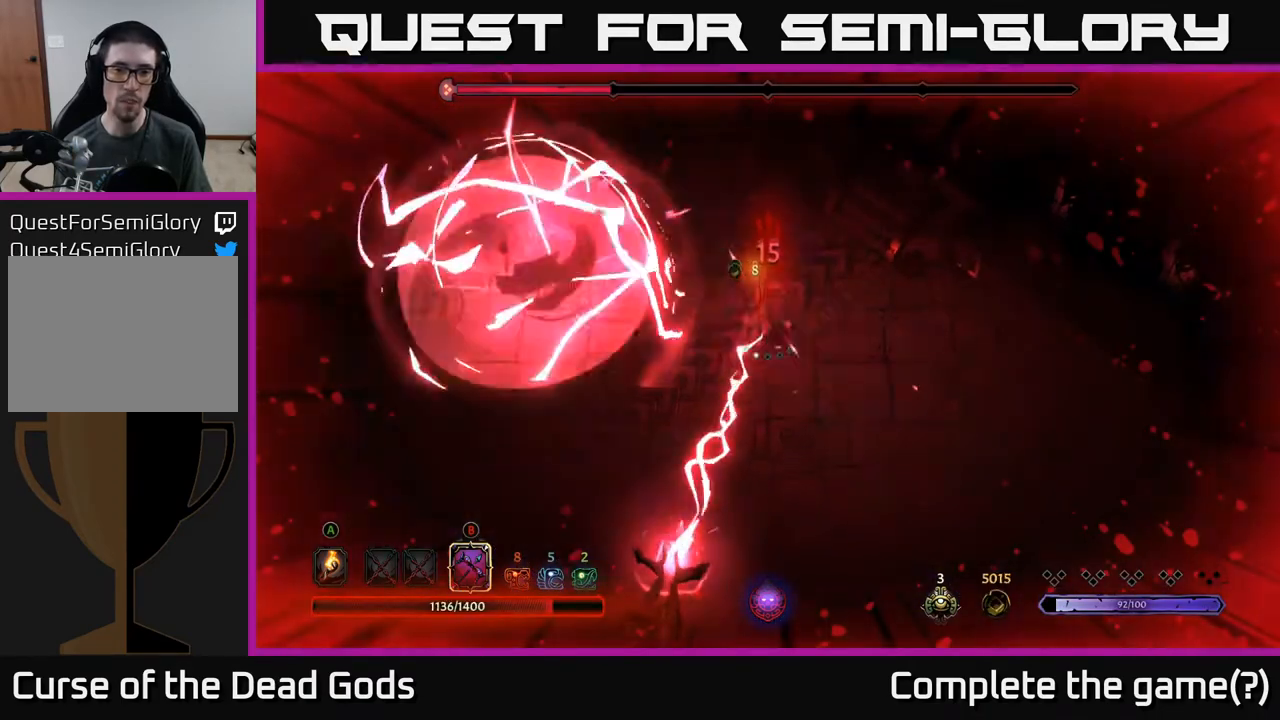
{"buttons": ["R2"], "left_stick": "down-right", "right_stick": "center", "events": [[67, "R2", "up"], [133, "R2", "down"], [217, "R2", "up"], [283, "R2", "down"], [367, "R2", "up"], [433, "R2", "down"]]}
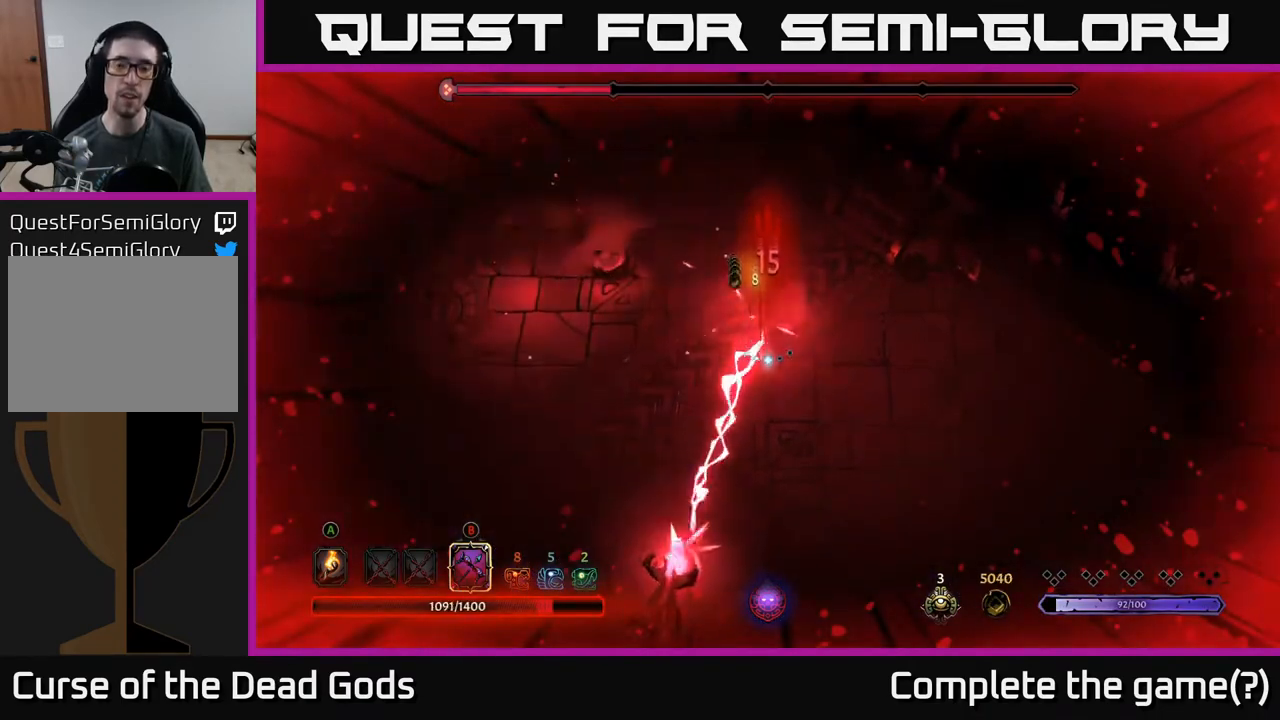
{"buttons": ["R2"], "left_stick": "down", "right_stick": "center", "events": [[17, "R2", "up"], [83, "R2", "down"], [150, "left_stick", "center"], [200, "R2", "up"], [233, "left_stick", "down"], [267, "R2", "down"], [367, "R2", "up"], [467, "R2", "down"]]}
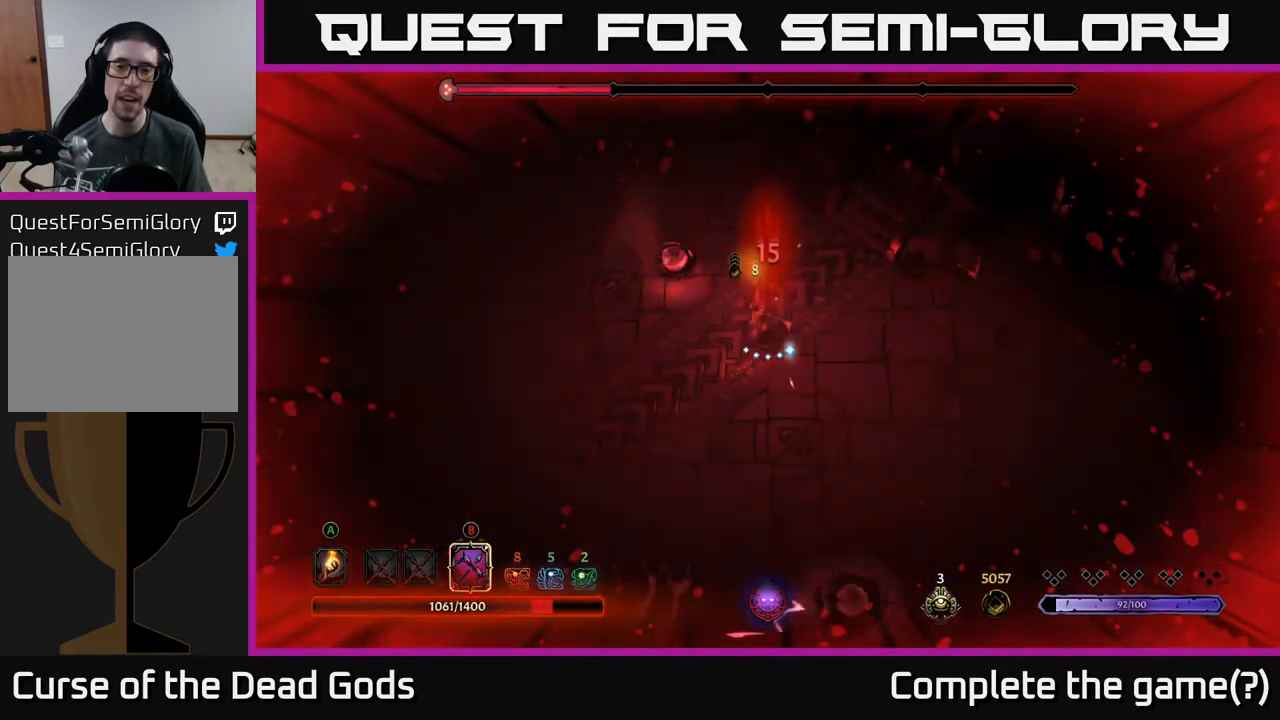
{"buttons": [], "left_stick": "down-left", "right_stick": "center", "events": [[67, "R2", "up"], [217, "left_stick", "down-left"]]}
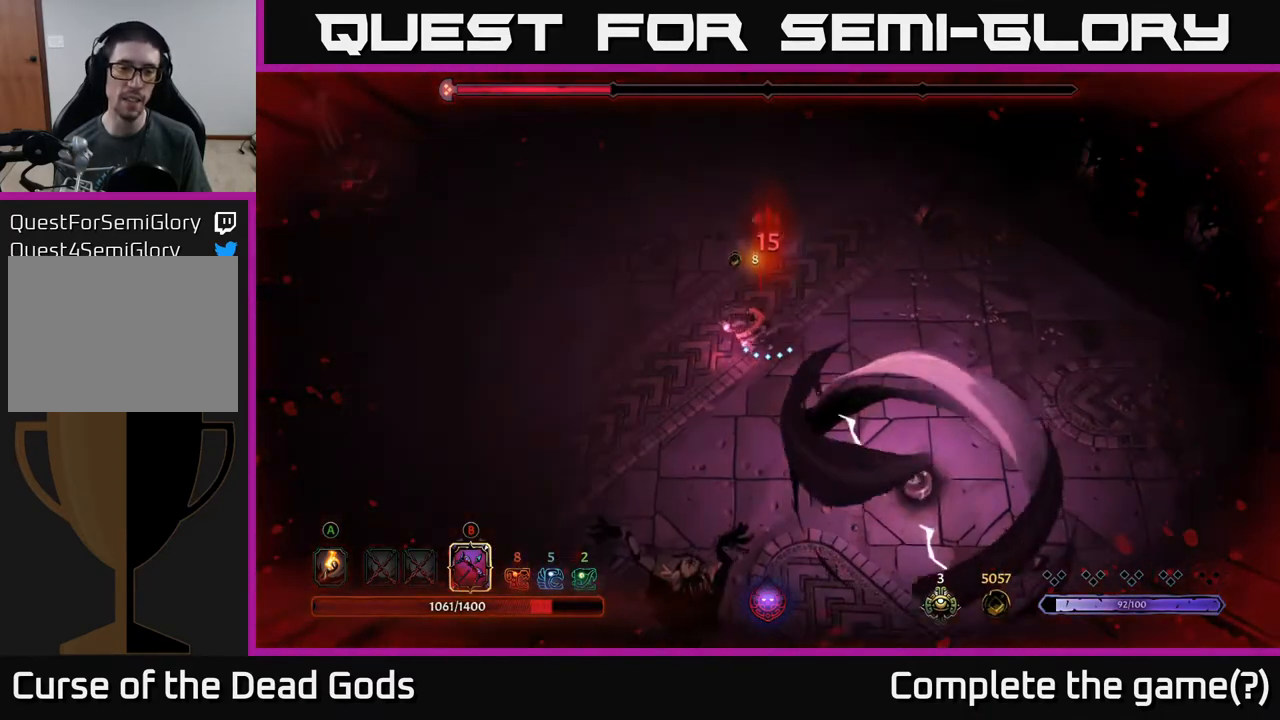
{"buttons": [], "left_stick": "left", "right_stick": "center", "events": [[33, "R2", "down"], [33, "left_stick", "left"], [233, "R2", "up"]]}
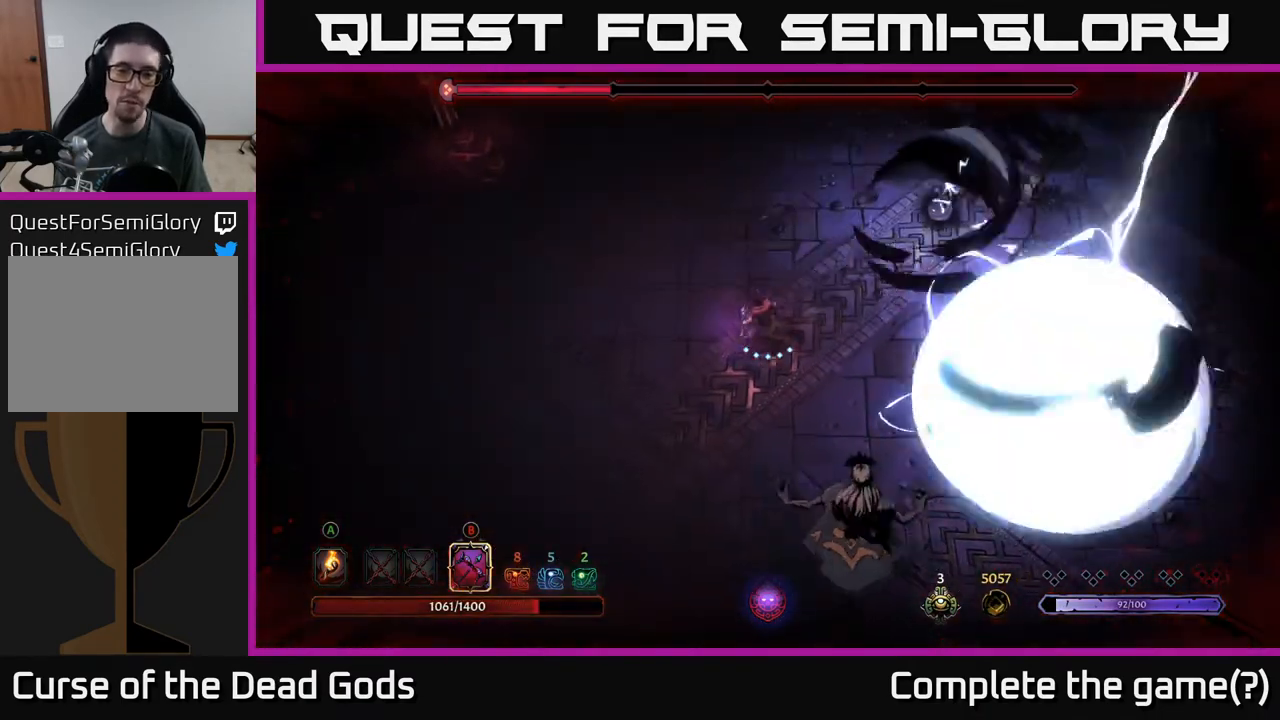
{"buttons": ["B"], "left_stick": "down", "right_stick": "center", "events": [[217, "left_stick", "up-left"], [367, "left_stick", "left"], [483, "B", "down"], [483, "left_stick", "down"]]}
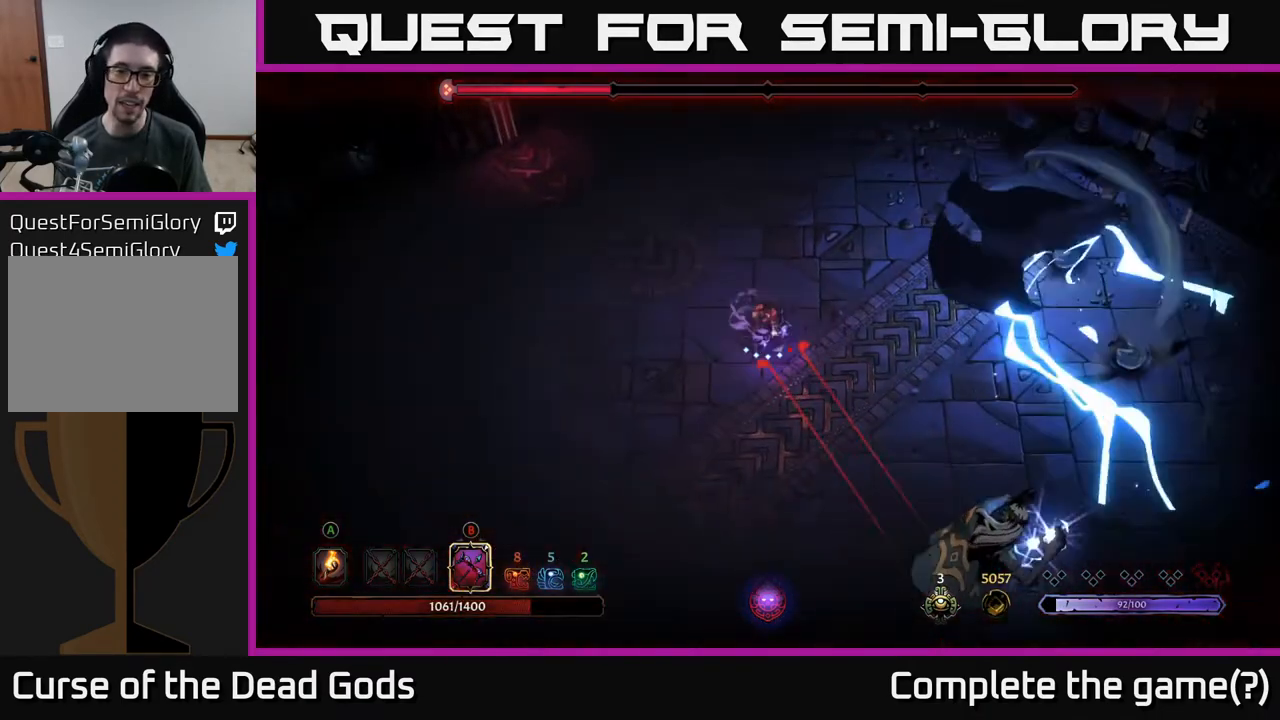
{"buttons": ["B"], "left_stick": "down", "right_stick": "center", "events": []}
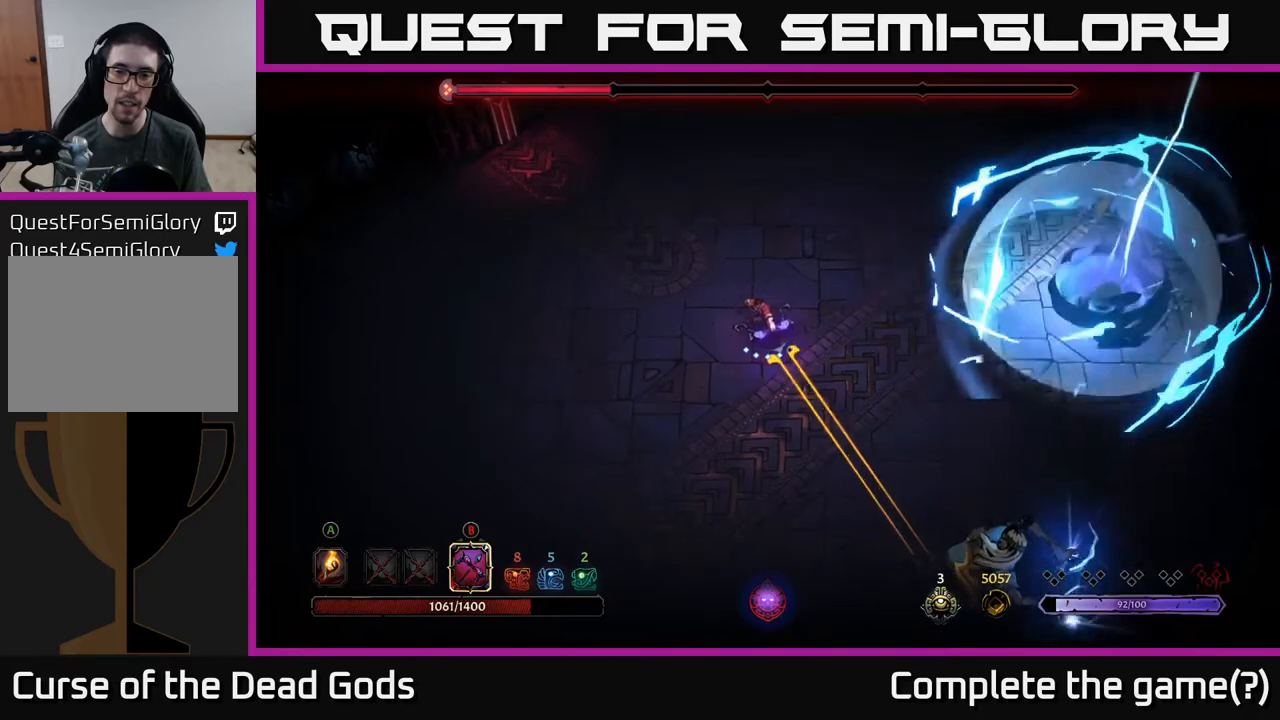
{"buttons": [], "left_stick": "left", "right_stick": "center", "events": [[233, "B", "up"], [317, "left_stick", "left"]]}
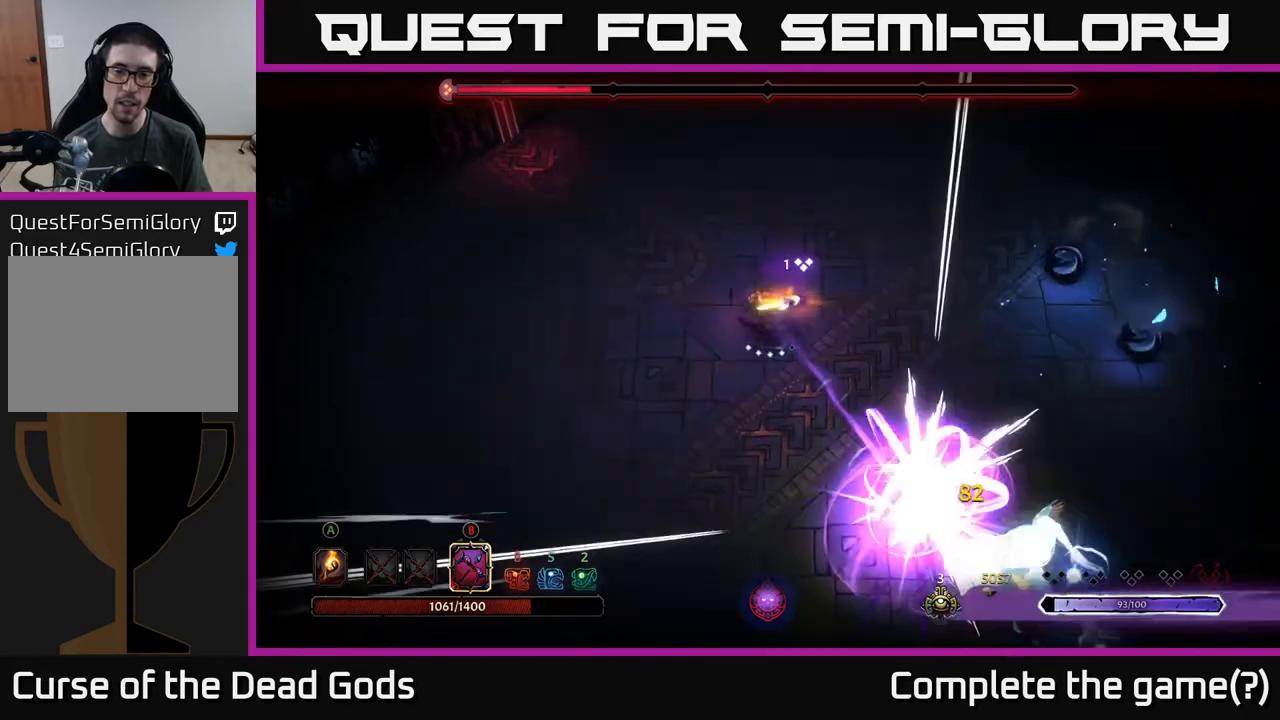
{"buttons": [], "left_stick": "up-left", "right_stick": "center", "events": [[17, "left_stick", "up-left"]]}
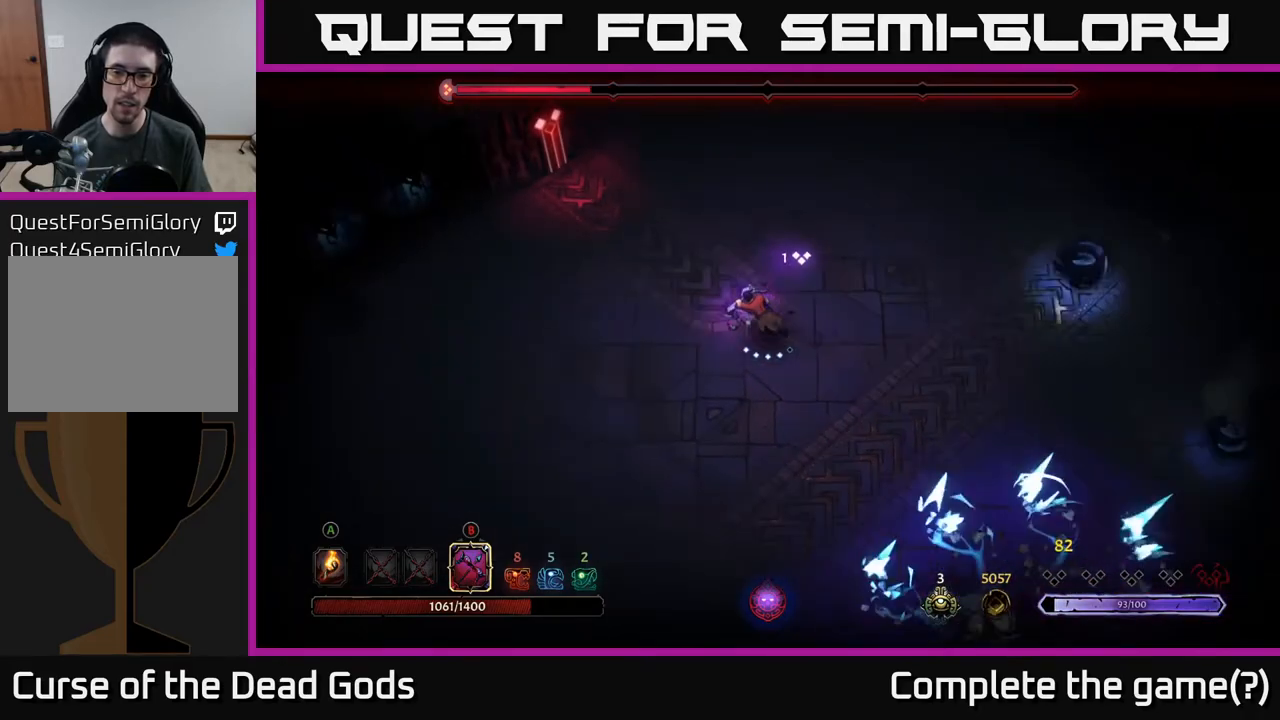
{"buttons": [], "left_stick": "down", "right_stick": "center", "events": [[317, "left_stick", "center"], [383, "left_stick", "down-right"], [467, "left_stick", "down"]]}
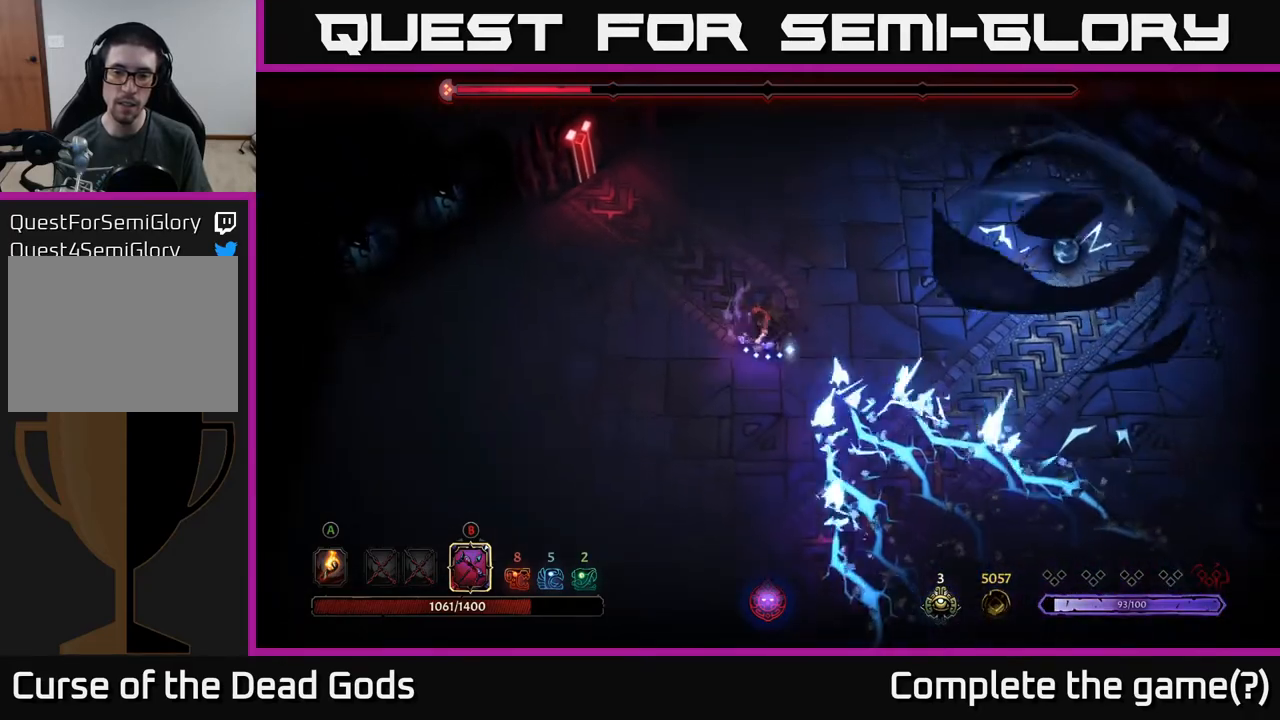
{"buttons": [], "left_stick": "down-right", "right_stick": "center", "events": [[17, "R2", "down"], [183, "R2", "up"], [250, "left_stick", "center"], [367, "left_stick", "down-left"], [483, "left_stick", "down-right"]]}
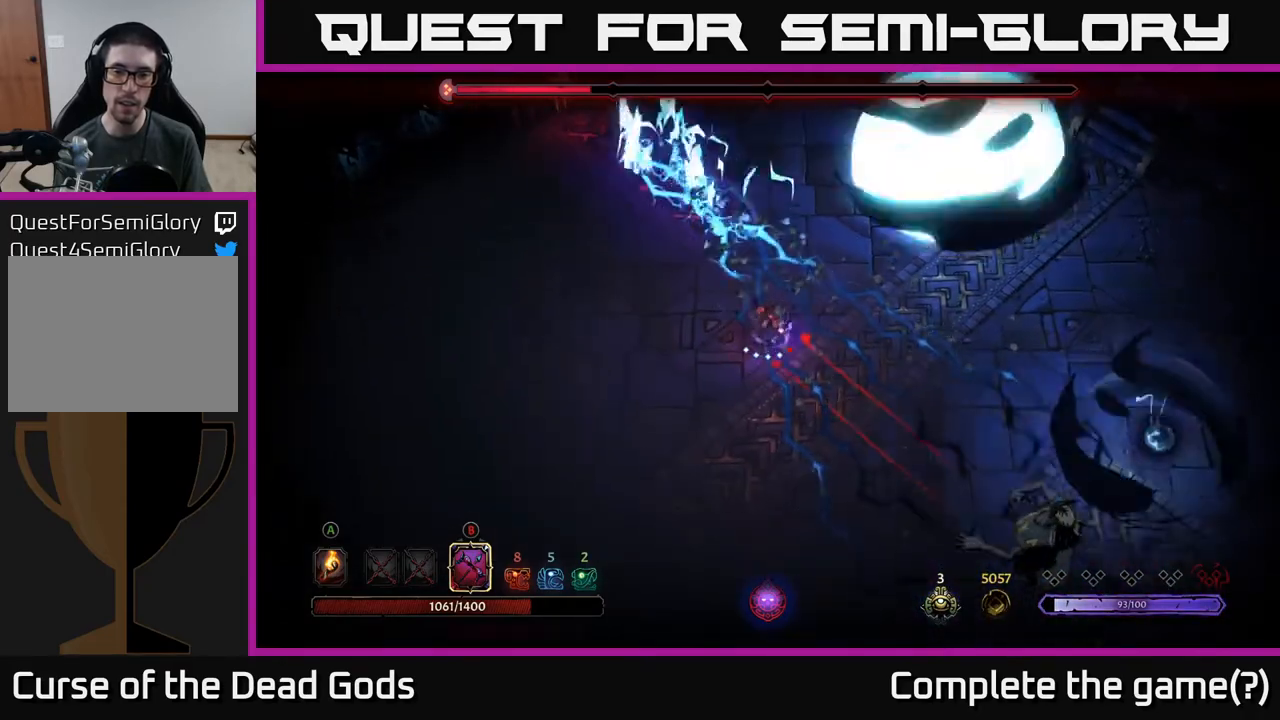
{"buttons": ["B"], "left_stick": "down-right", "right_stick": "center", "events": [[17, "B", "down"]]}
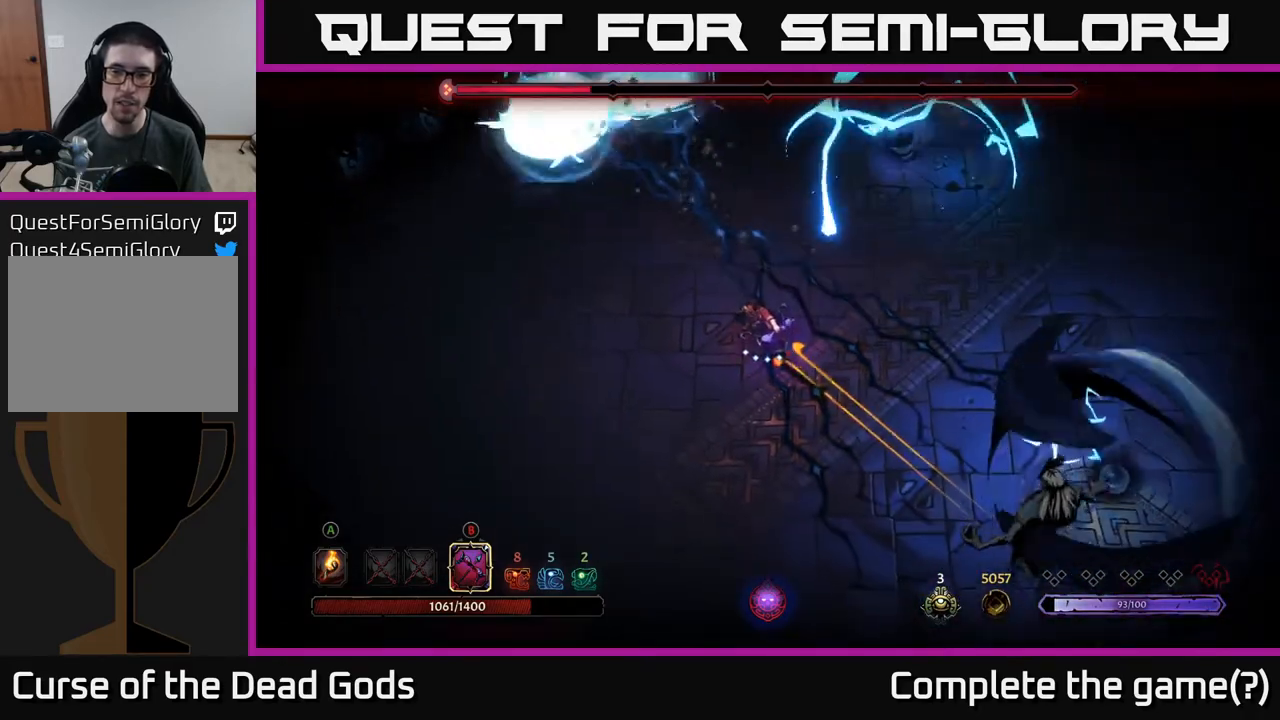
{"buttons": ["B"], "left_stick": "down-right", "right_stick": "center", "events": [[233, "B", "up"], [350, "B", "down"]]}
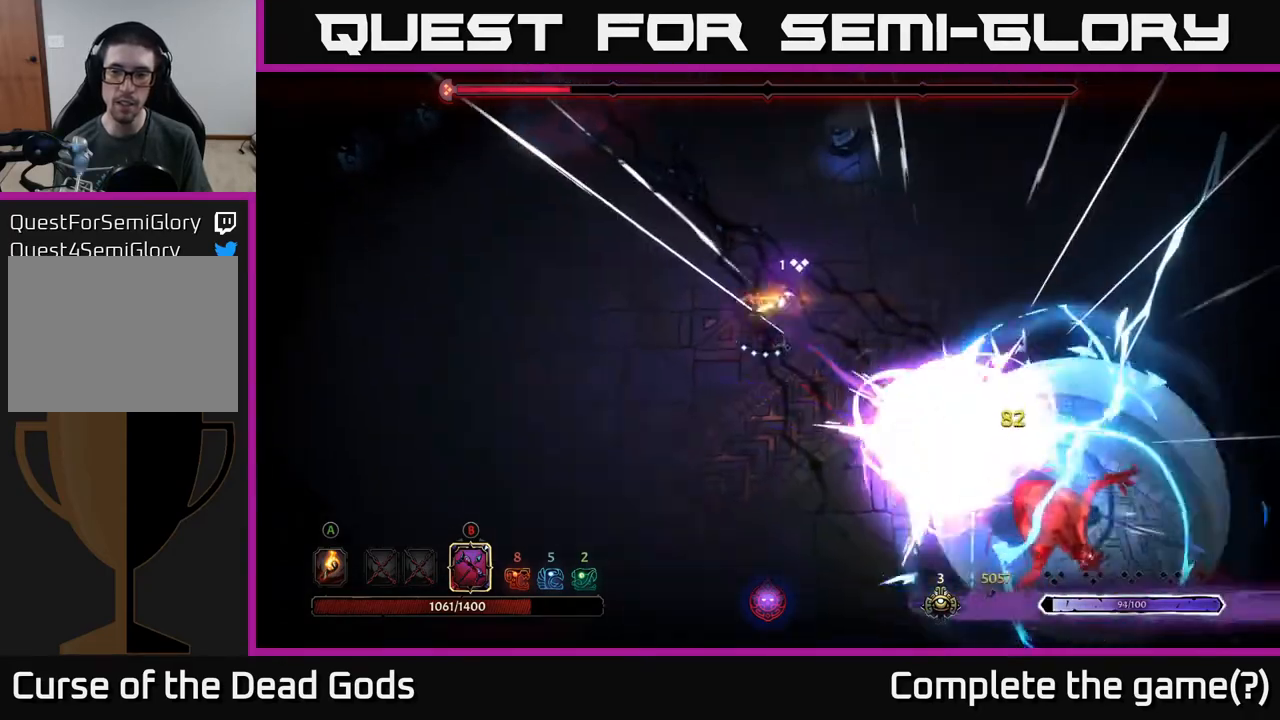
{"buttons": ["B"], "left_stick": "down-right", "right_stick": "center", "events": []}
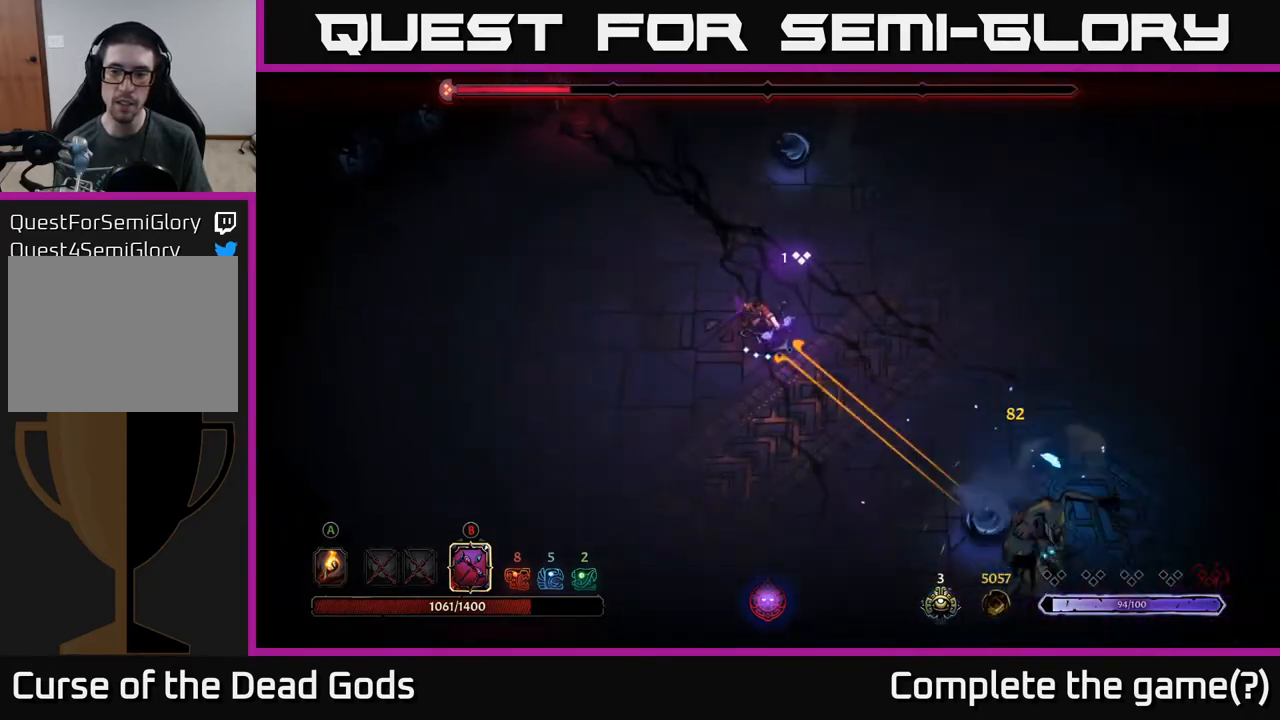
{"buttons": ["B"], "left_stick": "down-right", "right_stick": "center", "events": [[250, "B", "up"], [417, "B", "down"]]}
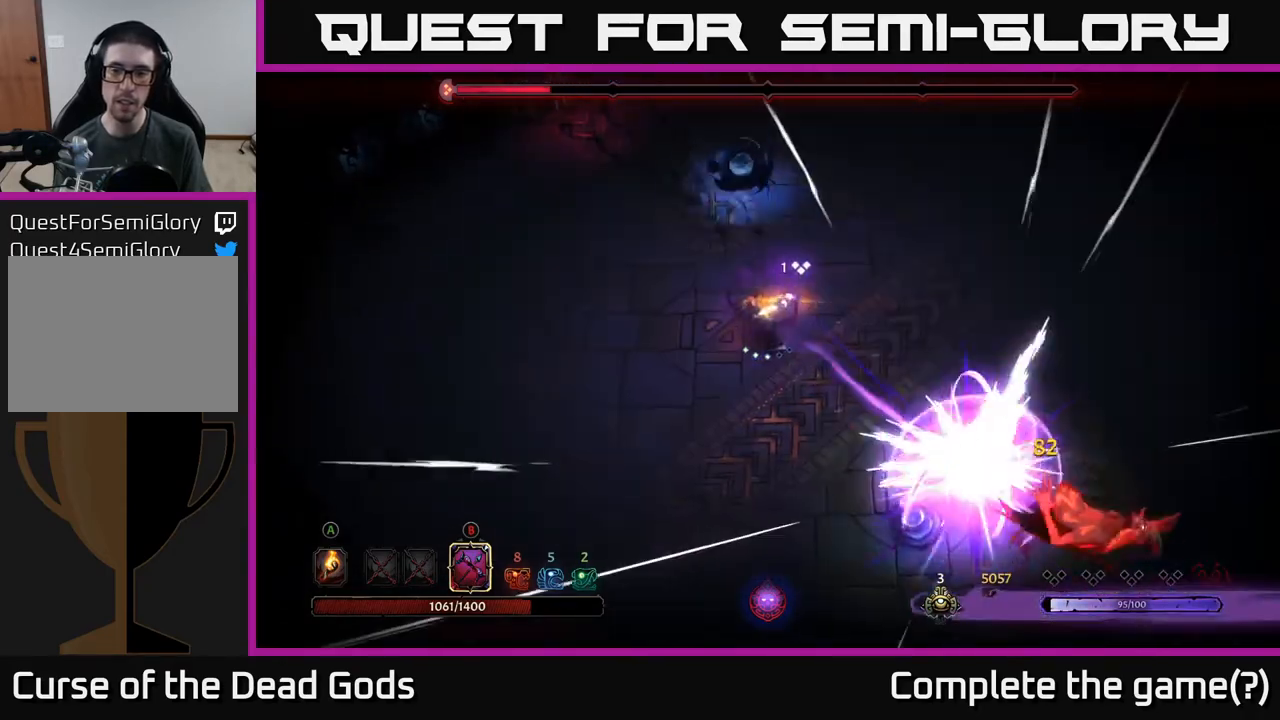
{"buttons": ["B"], "left_stick": "down-right", "right_stick": "center", "events": []}
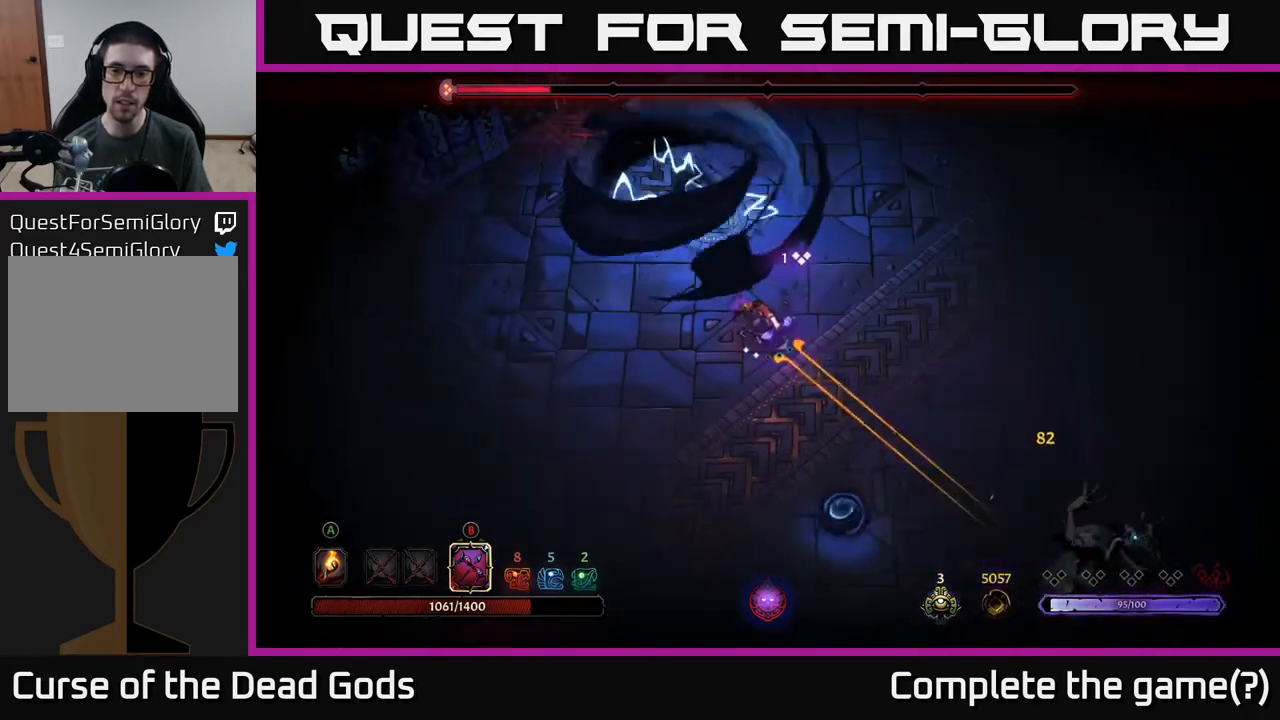
{"buttons": ["B"], "left_stick": "down-right", "right_stick": "center", "events": [[283, "B", "up"], [417, "B", "down"]]}
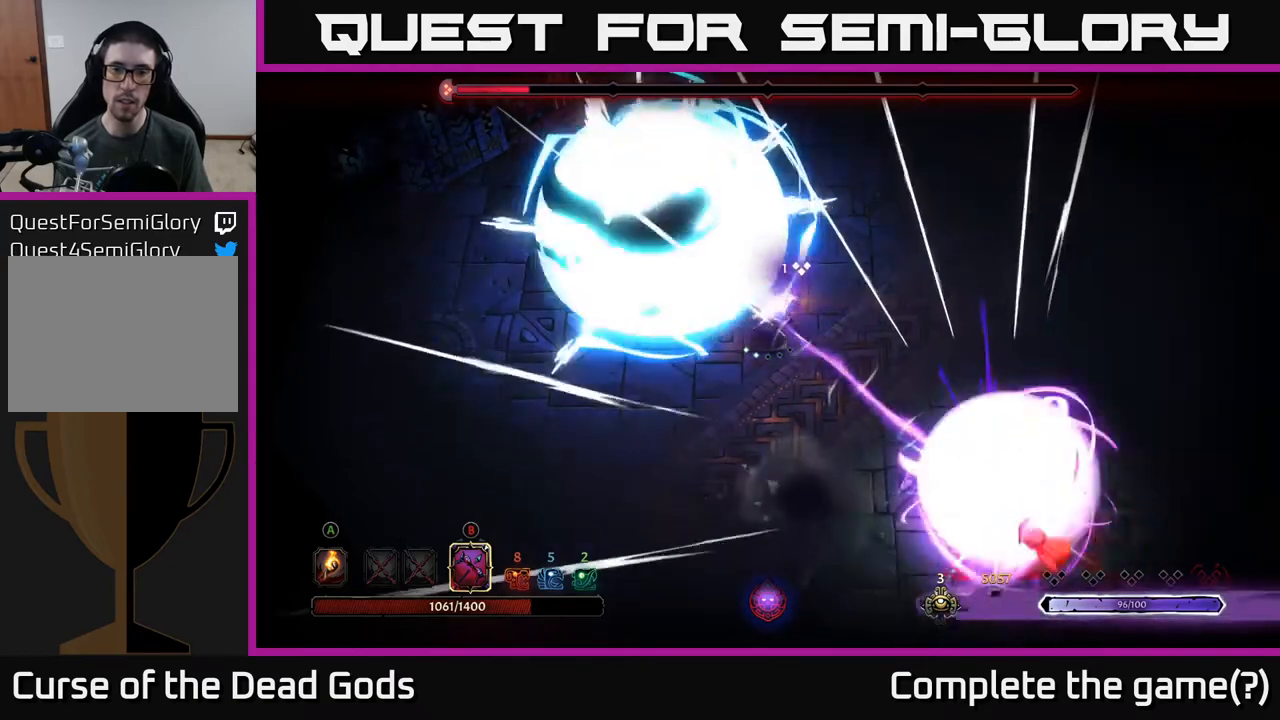
{"buttons": ["B"], "left_stick": "down-right", "right_stick": "center", "events": []}
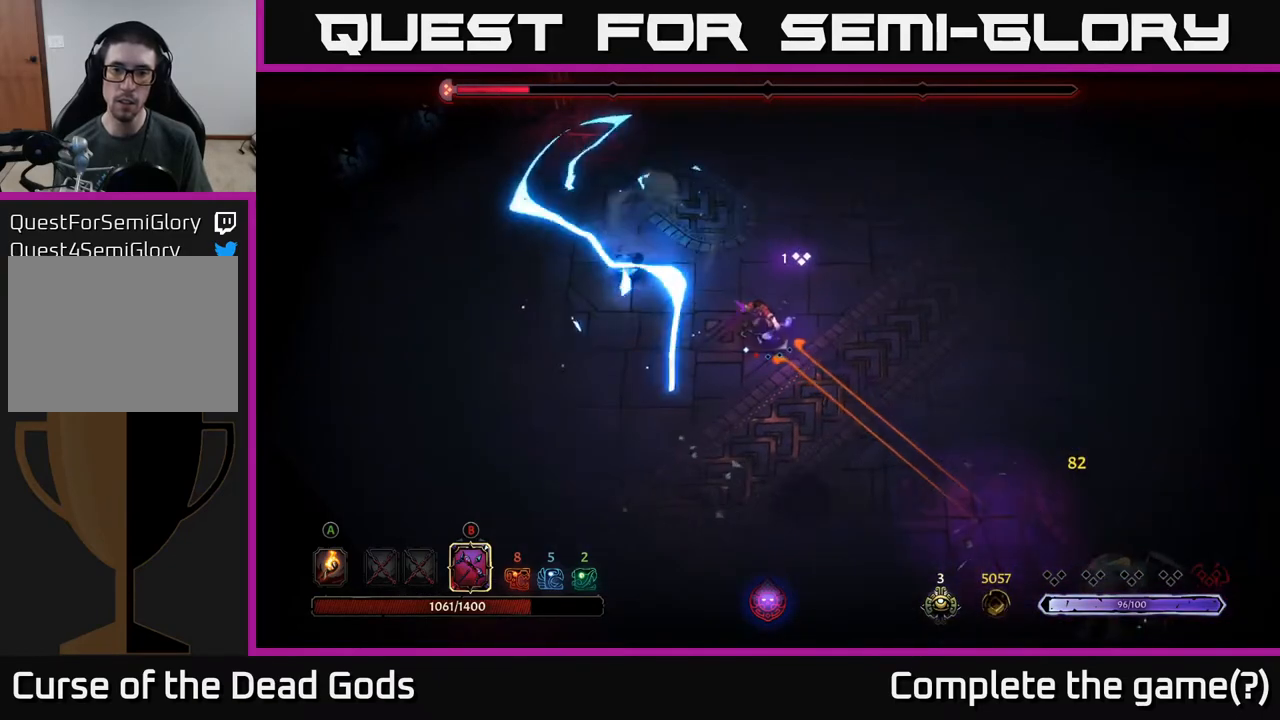
{"buttons": ["B"], "left_stick": "down-right", "right_stick": "center", "events": [[333, "B", "up"], [483, "B", "down"]]}